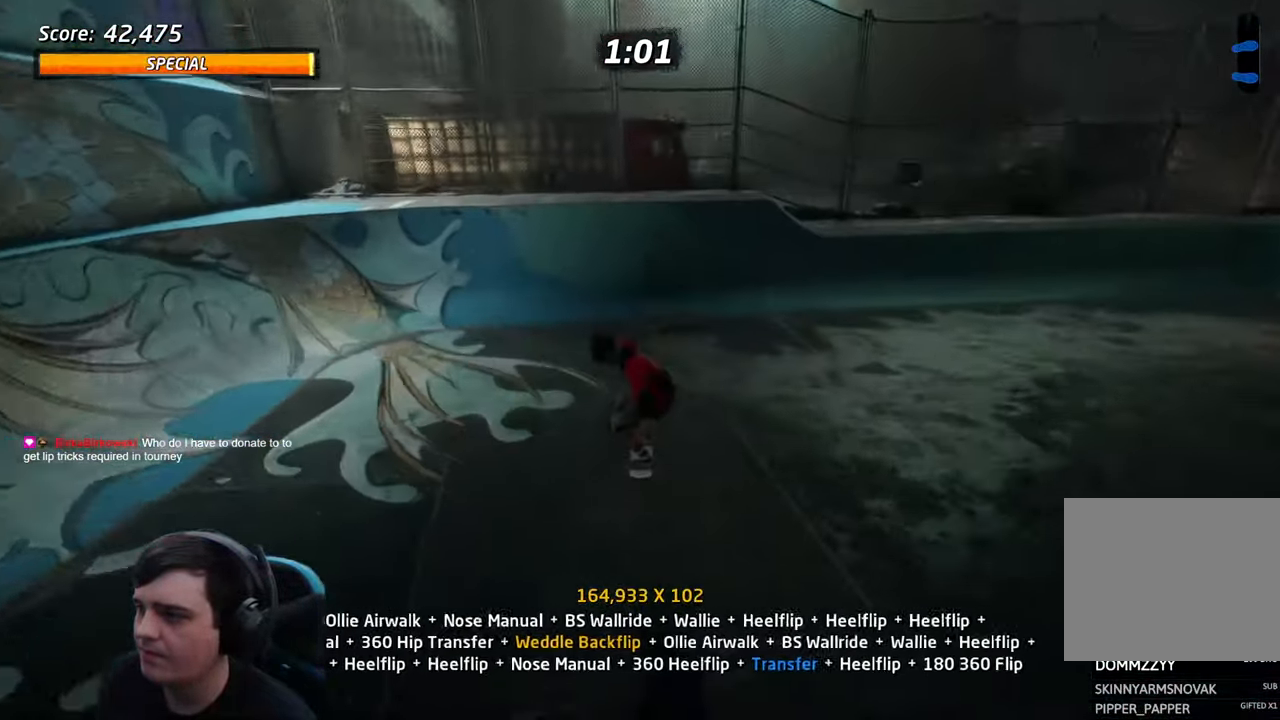
Gameplay with a controller (PlayStation layout); each line is a JSON object with the inputs held at the frame after it (dt_ms = milliseconds from this image to that frame). "events" lists button and stick changes between this image and that frame as [ms after this image, input, new state], when the widget could be followed in between. Not read: L3 R3.
{"dt_ms": 500, "buttons": ["CROSS"], "left_stick": "center", "right_stick": "center"}
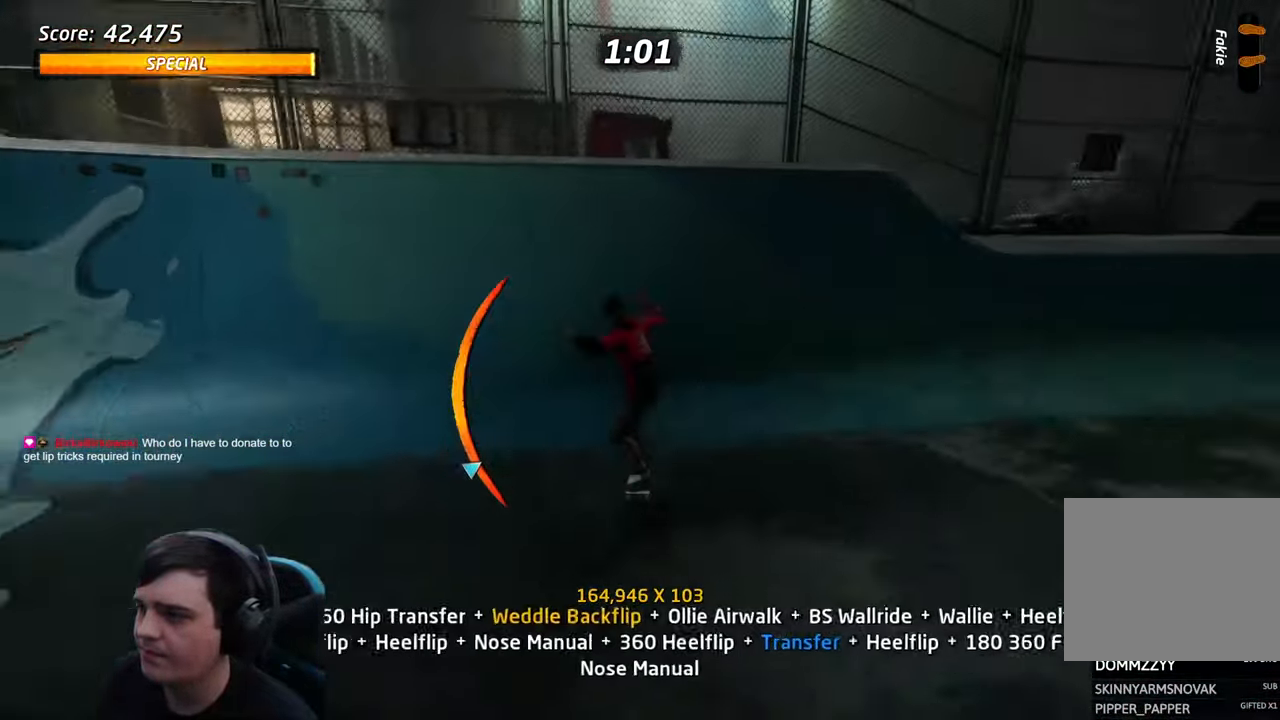
{"dt_ms": 500, "buttons": ["CIRCLE", "L1", "R2", "DPAD_UP"], "left_stick": "center", "right_stick": "center"}
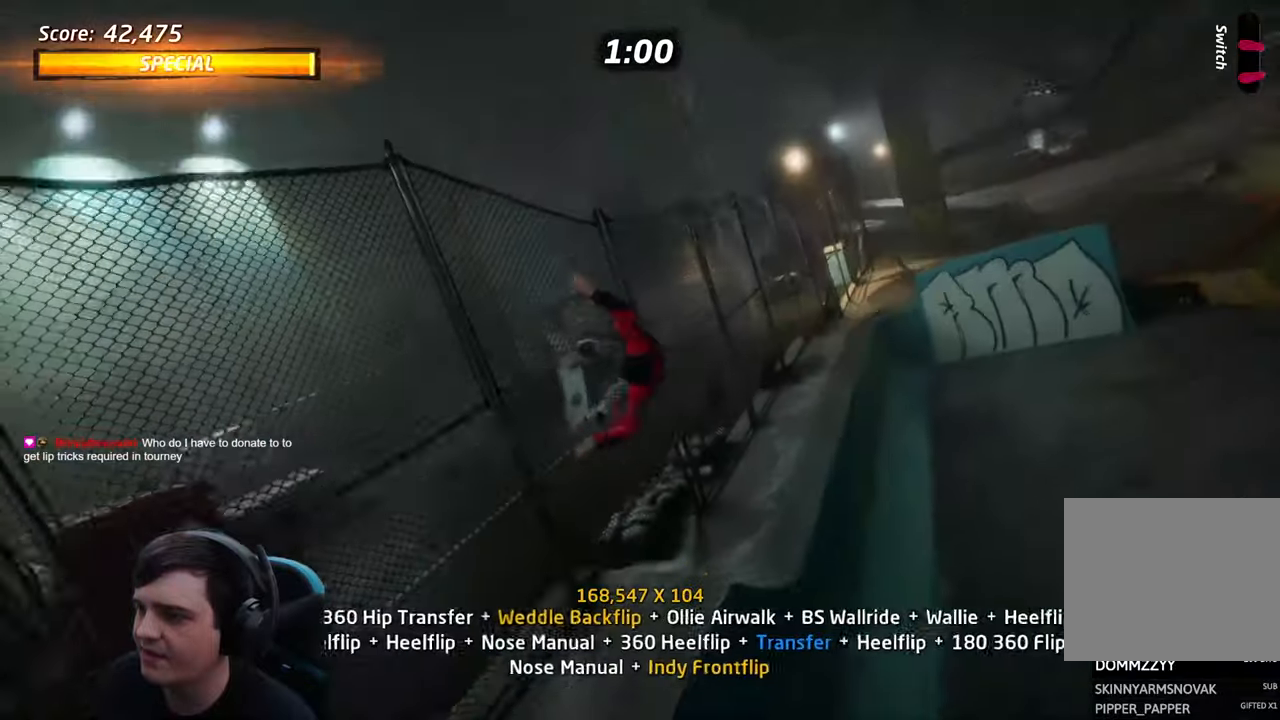
{"dt_ms": 500, "buttons": ["L1"], "left_stick": "center", "right_stick": "center", "events": [[16, "DPAD_UP", "up"], [116, "DPAD_UP", "down"], [166, "DPAD_UP", "up"], [200, "DPAD_UP", "down"], [300, "DPAD_UP", "up"], [333, "CIRCLE", "up"], [333, "R2", "up"], [383, "DPAD_UP", "down"], [433, "DPAD_UP", "up"]]}
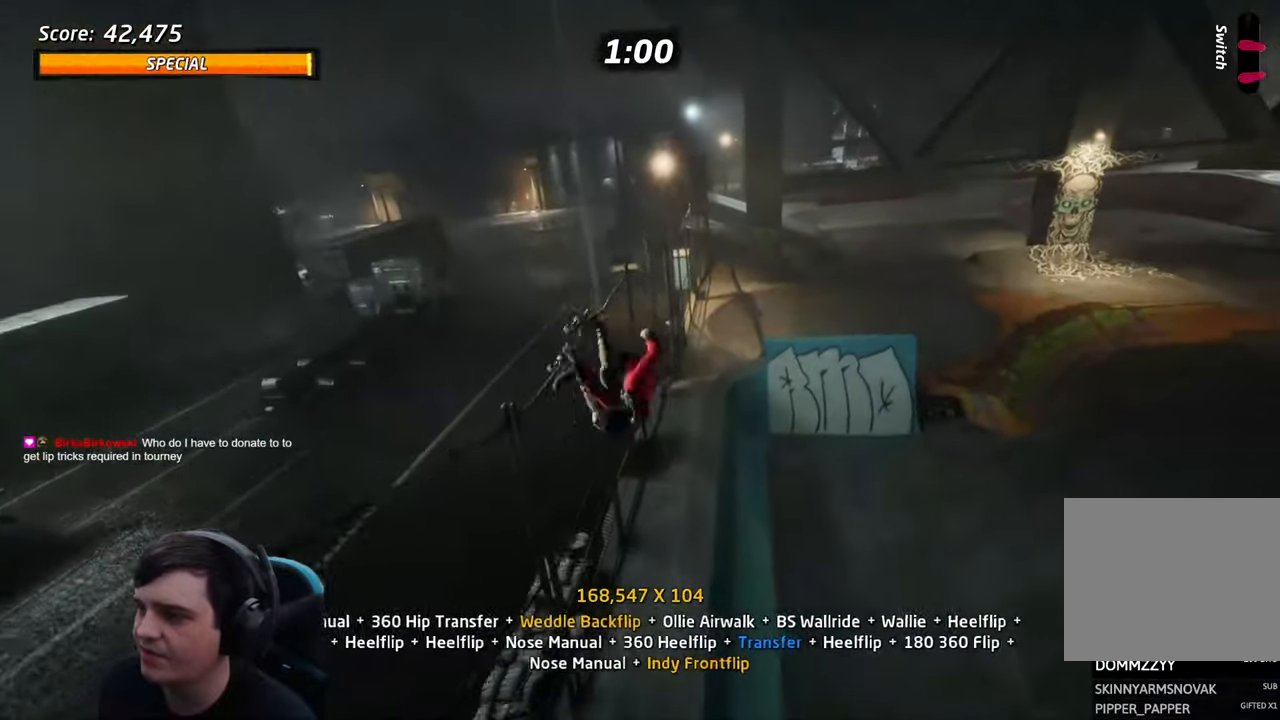
{"dt_ms": 500, "buttons": ["L1", "DPAD_UP"], "left_stick": "center", "right_stick": "center", "events": [[33, "DPAD_UP", "down"], [83, "DPAD_UP", "up"], [133, "DPAD_UP", "down"], [233, "DPAD_UP", "up"], [300, "DPAD_UP", "down"], [383, "DPAD_UP", "up"], [450, "DPAD_UP", "down"]]}
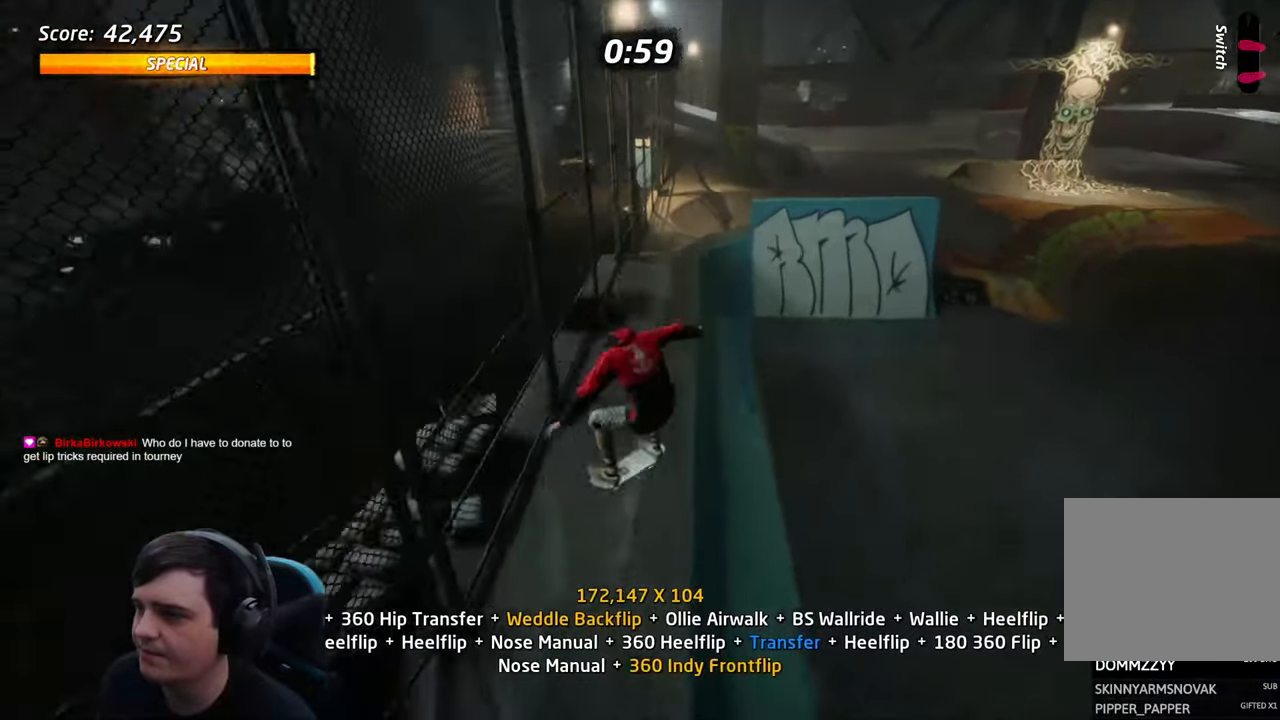
{"dt_ms": 500, "buttons": ["SQUARE", "DPAD_LEFT"], "left_stick": "center", "right_stick": "center", "events": [[33, "DPAD_UP", "up"], [33, "L1", "up"], [33, "TRIANGLE", "down"], [50, "CROSS", "down"], [100, "DPAD_LEFT", "down"], [133, "CROSS", "up"], [133, "TRIANGLE", "up"], [133, "right_stick", "right"], [183, "right_stick", "center"], [233, "TRIANGLE", "down"], [250, "DPAD_LEFT", "up"], [283, "CROSS", "down"], [483, "CROSS", "up"], [483, "DPAD_LEFT", "down"], [483, "TRIANGLE", "up"], [500, "SQUARE", "down"]]}
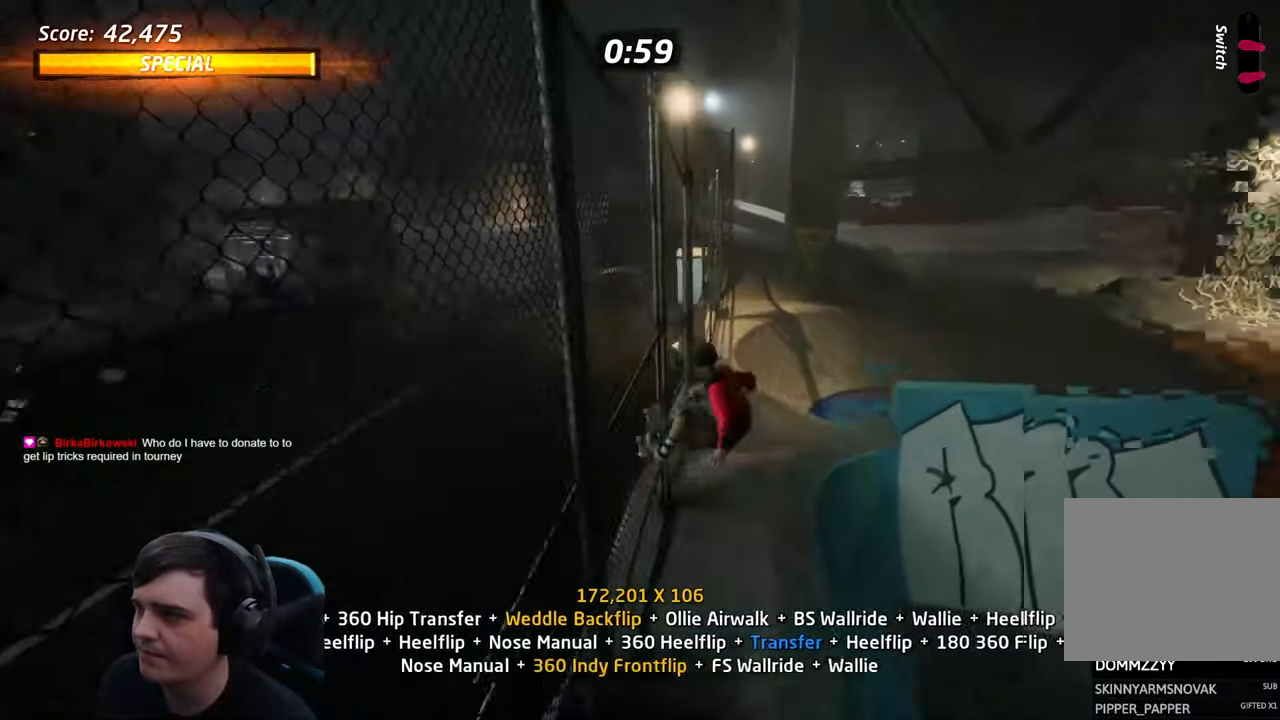
{"dt_ms": 500, "buttons": [], "left_stick": "center", "right_stick": "center", "events": [[66, "DPAD_LEFT", "up"], [116, "SQUARE", "up"], [300, "DPAD_LEFT", "down"], [333, "SQUARE", "down"], [383, "DPAD_LEFT", "up"], [400, "SQUARE", "up"]]}
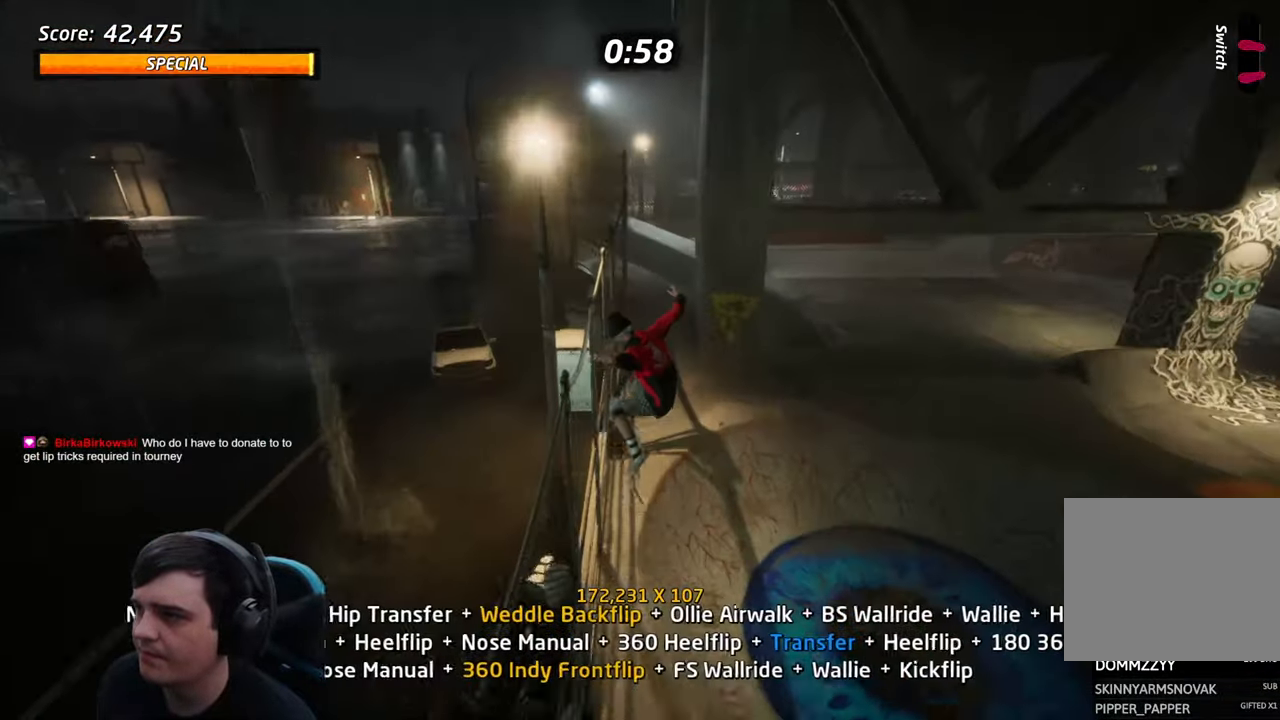
{"dt_ms": 500, "buttons": ["CROSS", "TRIANGLE"], "left_stick": "center", "right_stick": "center", "events": [[16, "DPAD_UP", "down"], [66, "DPAD_UP", "up"], [150, "DPAD_UP", "down"], [200, "DPAD_UP", "up"], [450, "TRIANGLE", "down"], [466, "CROSS", "down"]]}
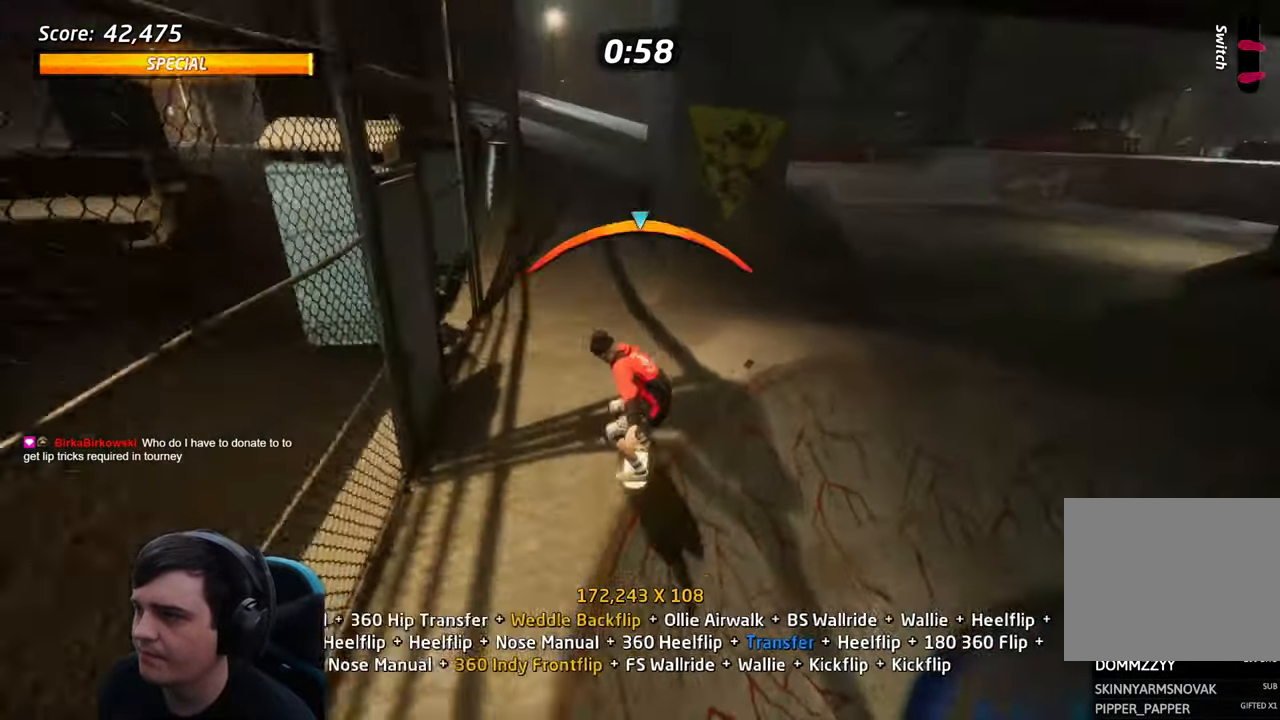
{"dt_ms": 1000, "buttons": ["SQUARE", "L1", "DPAD_DOWN", "DPAD_LEFT"], "left_stick": "center", "right_stick": "center"}